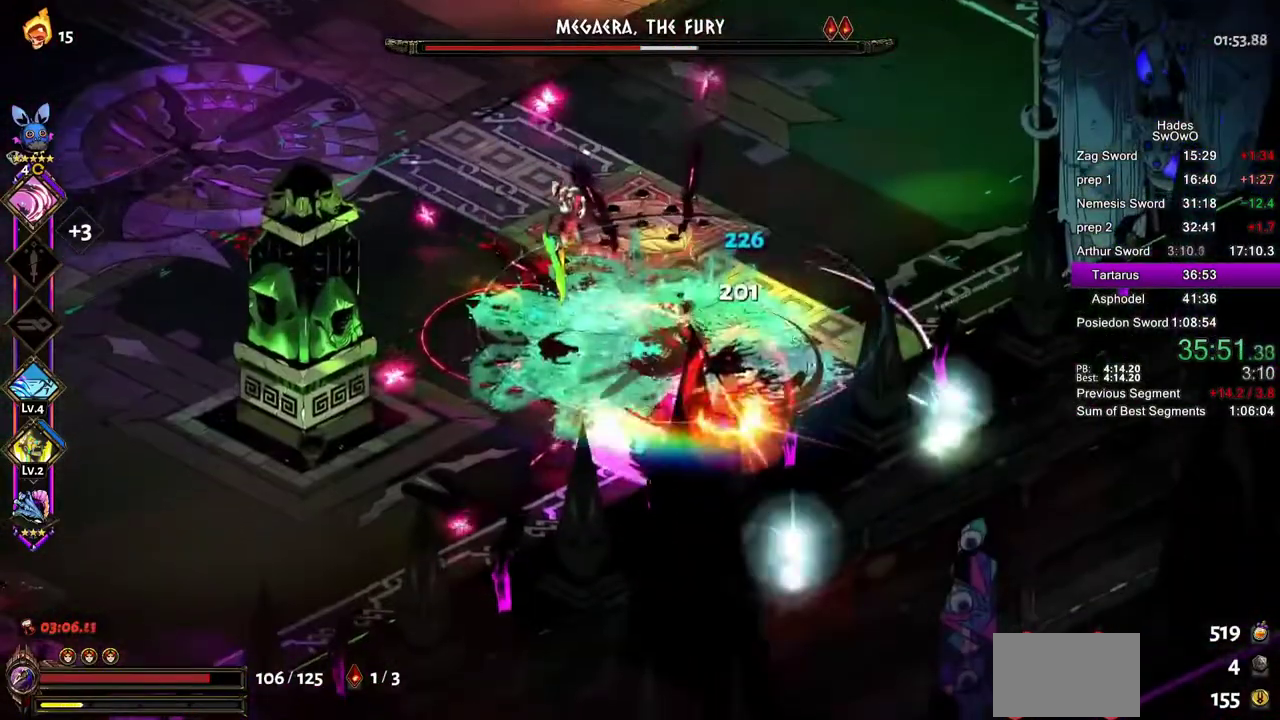
Gameplay with a controller (PlayStation layout); each line is a JSON object with the inputs held at the frame after it. "events" lists button and stick changes between this image and that frame as [ms after this image, input, new state], when the widget could be followed in between. This document gives stick clicks only as held states, not as events. Not read: CROSS.
{"buttons": [], "left_stick": "down-right", "right_stick": "center"}
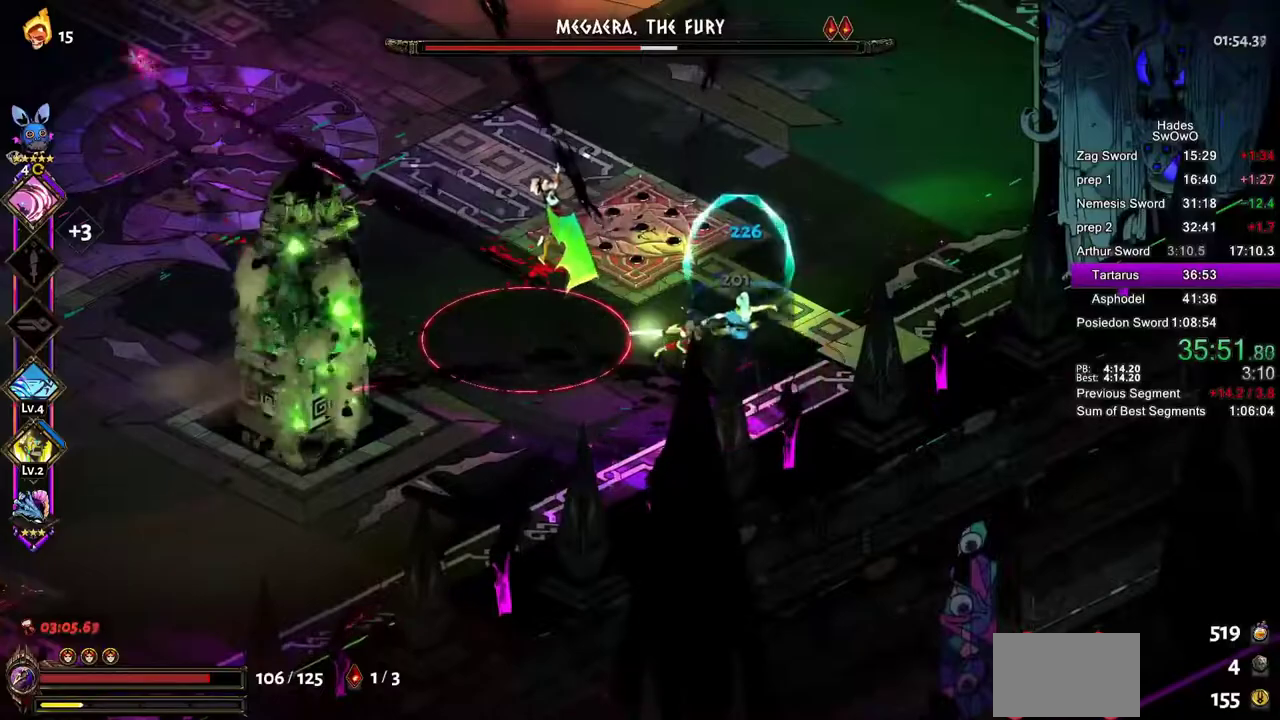
{"buttons": [], "left_stick": "down-left", "right_stick": "center"}
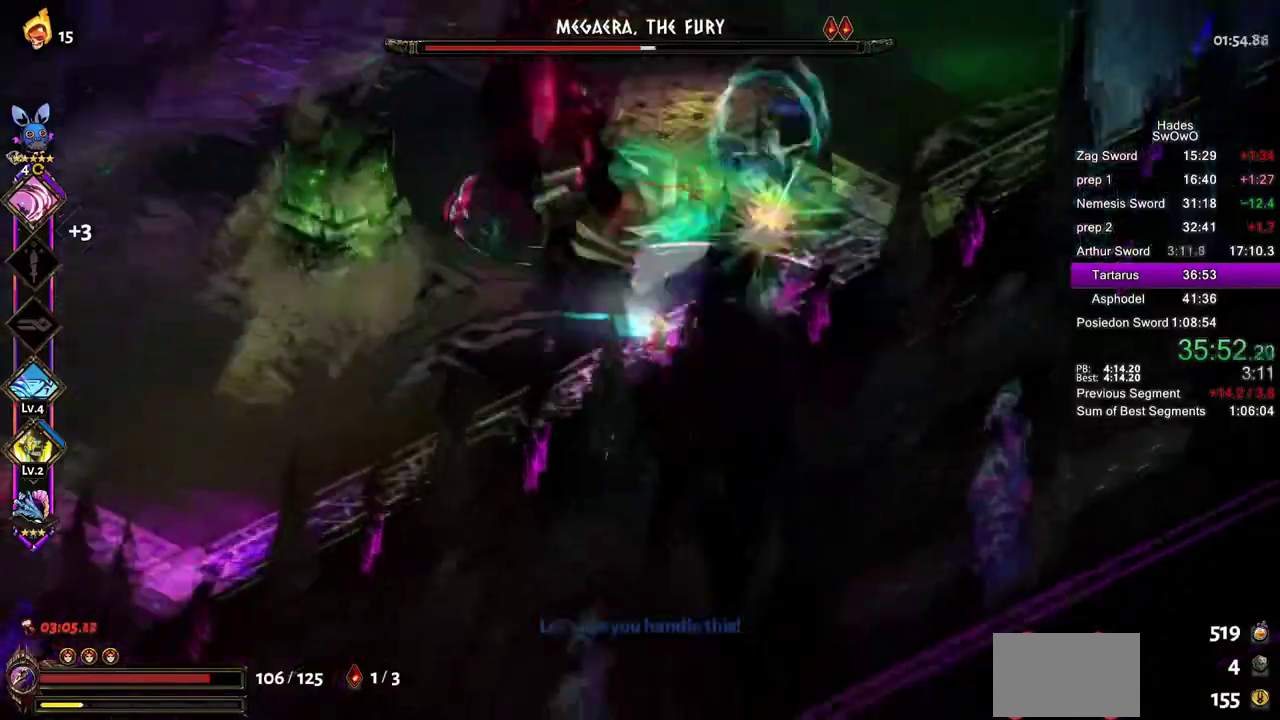
{"buttons": [], "left_stick": "up-left", "right_stick": "center", "events": [[16, "left_stick", "center"], [267, "left_stick", "left"], [484, "left_stick", "up-left"]]}
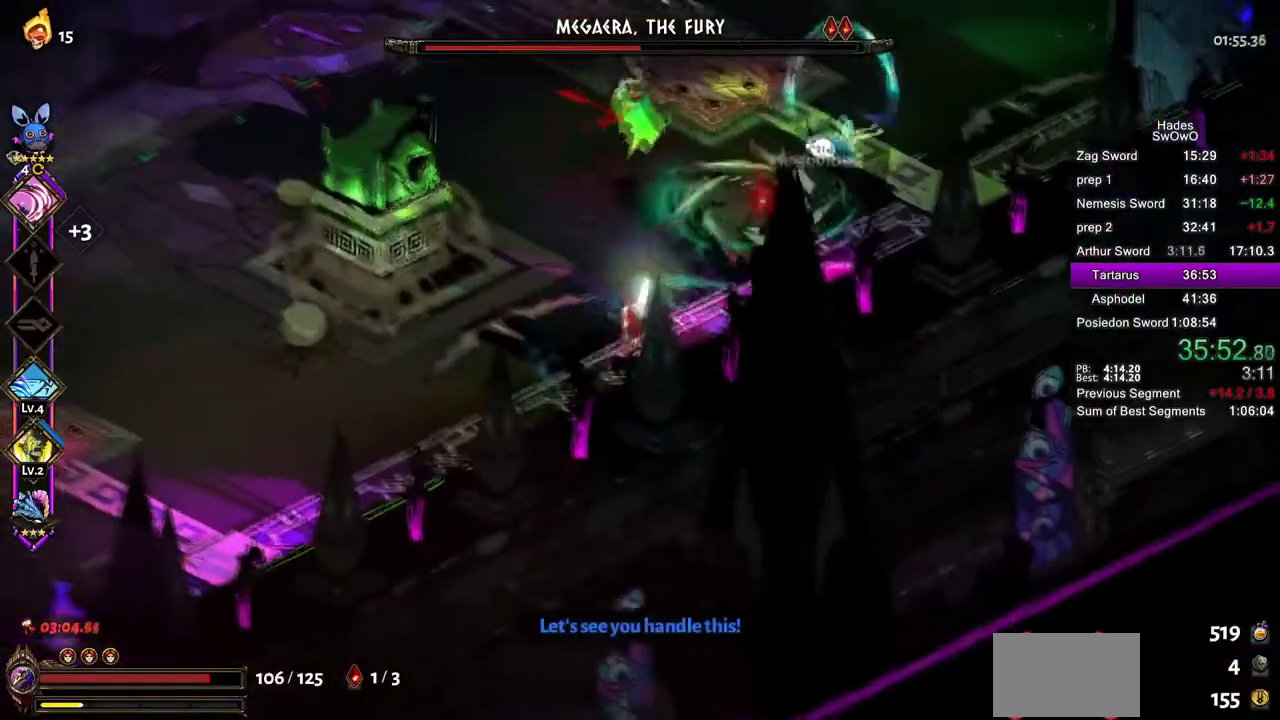
{"buttons": [], "left_stick": "up", "right_stick": "center", "events": [[484, "left_stick", "up"]]}
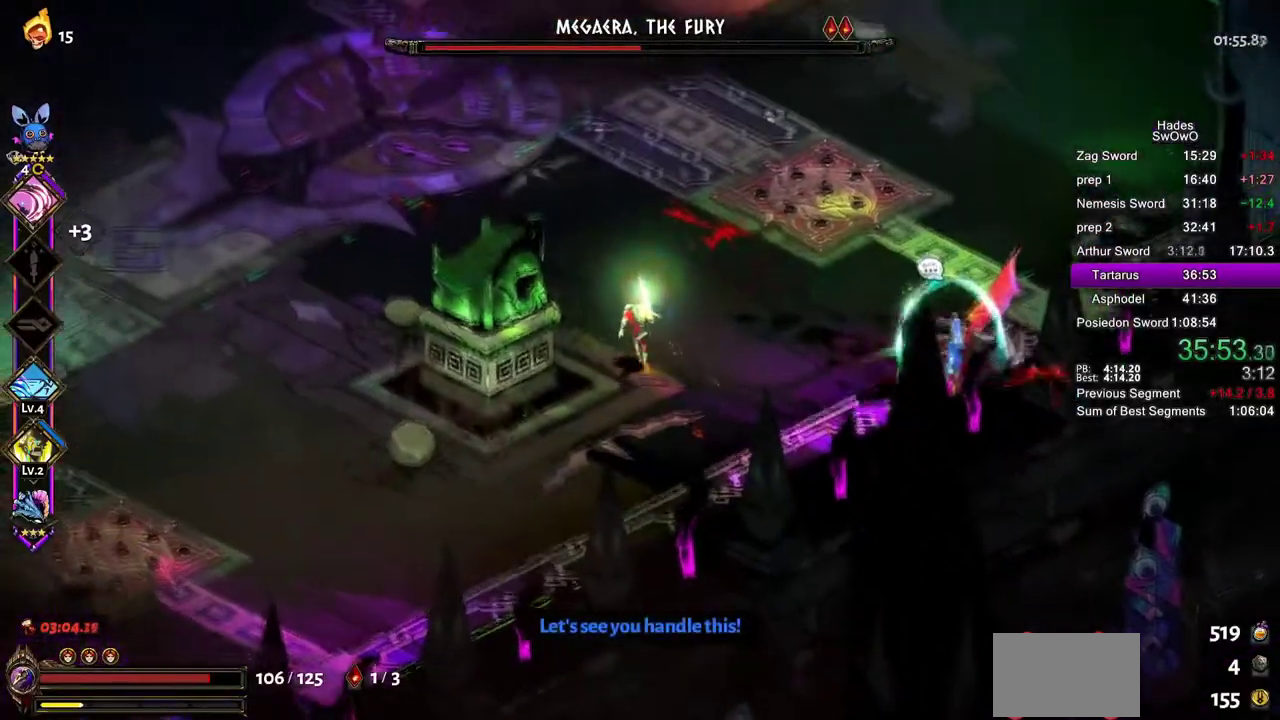
{"buttons": [], "left_stick": "down-right", "right_stick": "center", "events": [[167, "left_stick", "down-left"], [333, "left_stick", "down-right"]]}
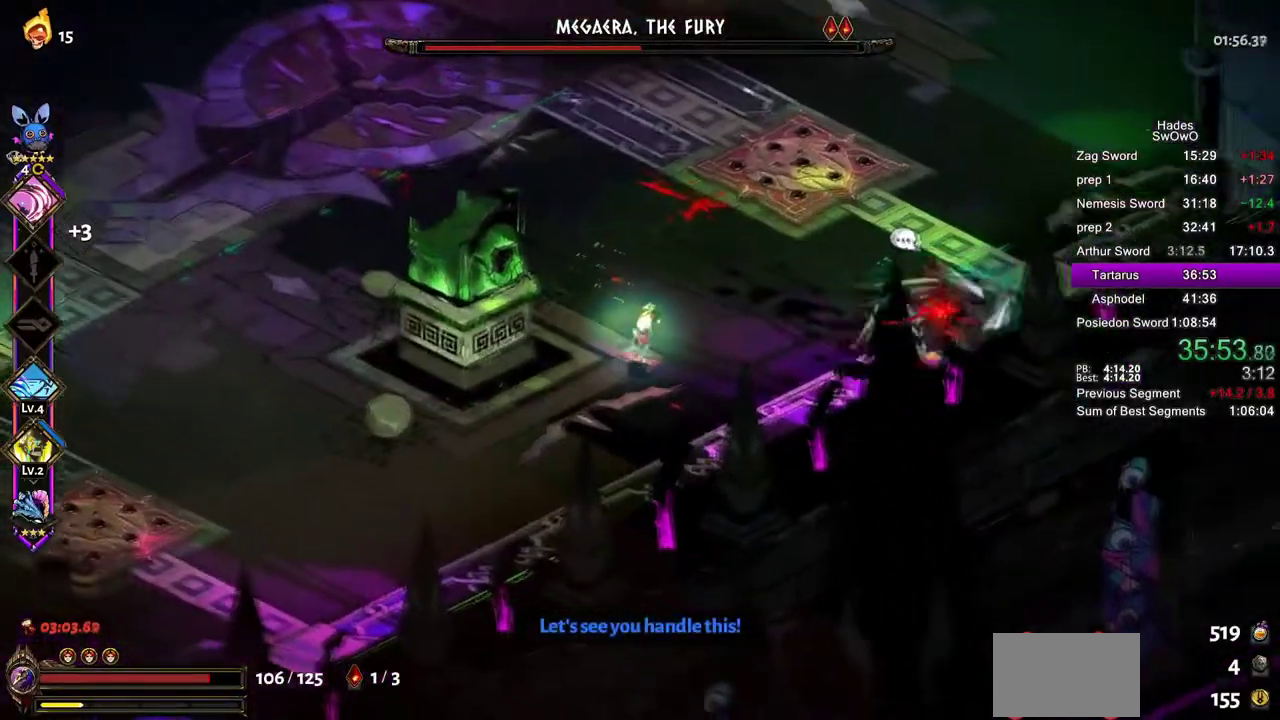
{"buttons": [], "left_stick": "up-right", "right_stick": "center"}
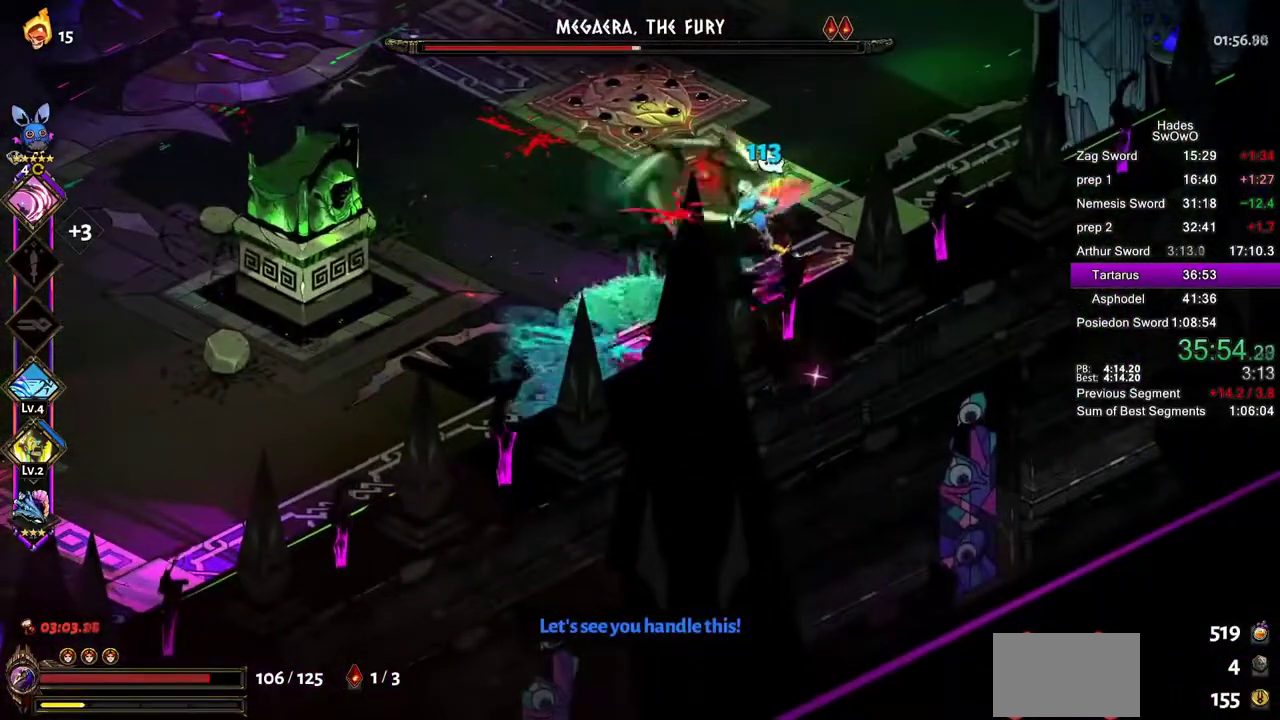
{"buttons": [], "left_stick": "right", "right_stick": "center", "events": [[33, "SQUARE", "down"], [167, "SQUARE", "up"], [250, "left_stick", "right"]]}
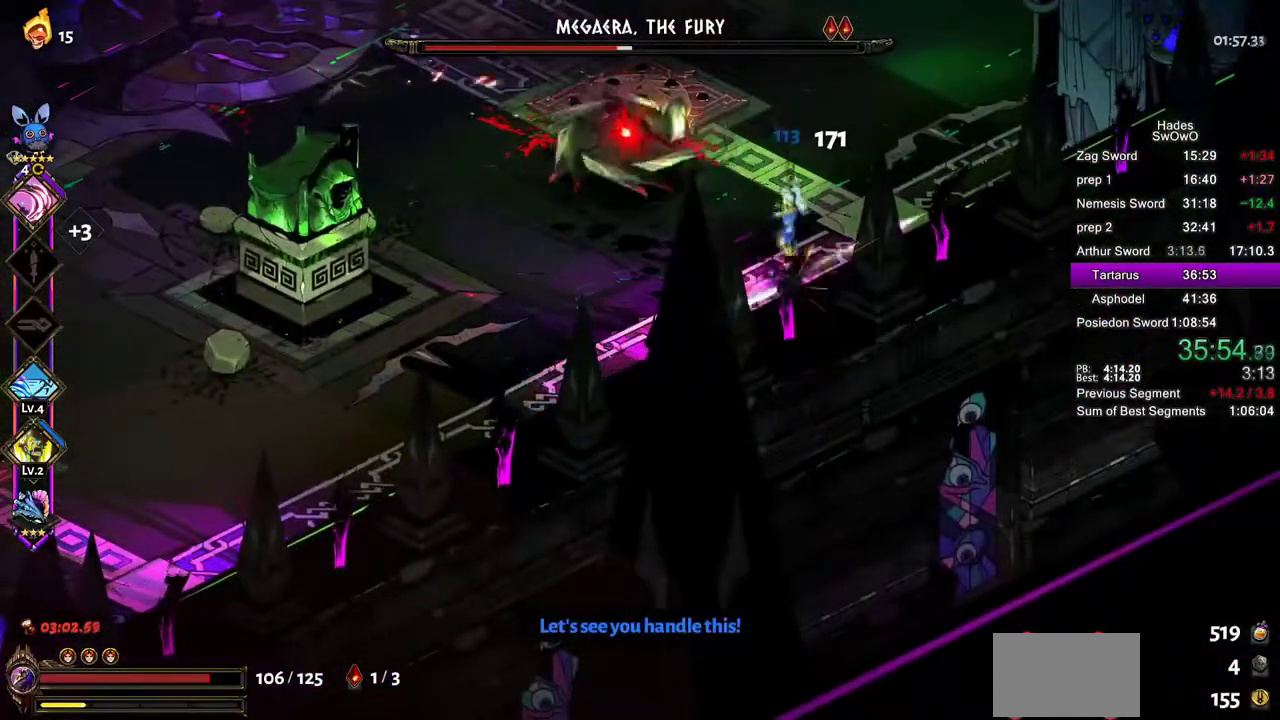
{"buttons": [], "left_stick": "down-right", "right_stick": "center", "events": [[50, "SQUARE", "down"], [167, "SQUARE", "up"], [234, "left_stick", "up"], [301, "left_stick", "left"], [434, "left_stick", "down-right"]]}
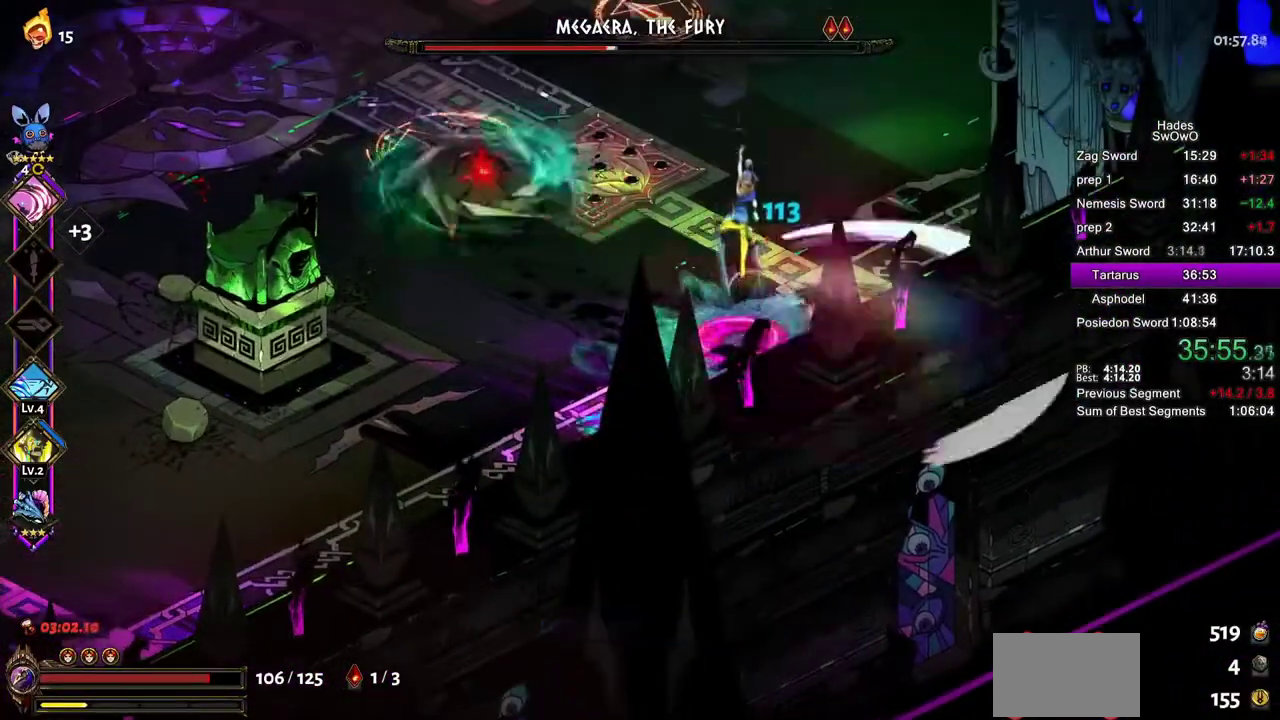
{"buttons": [], "left_stick": "up-left", "right_stick": "center"}
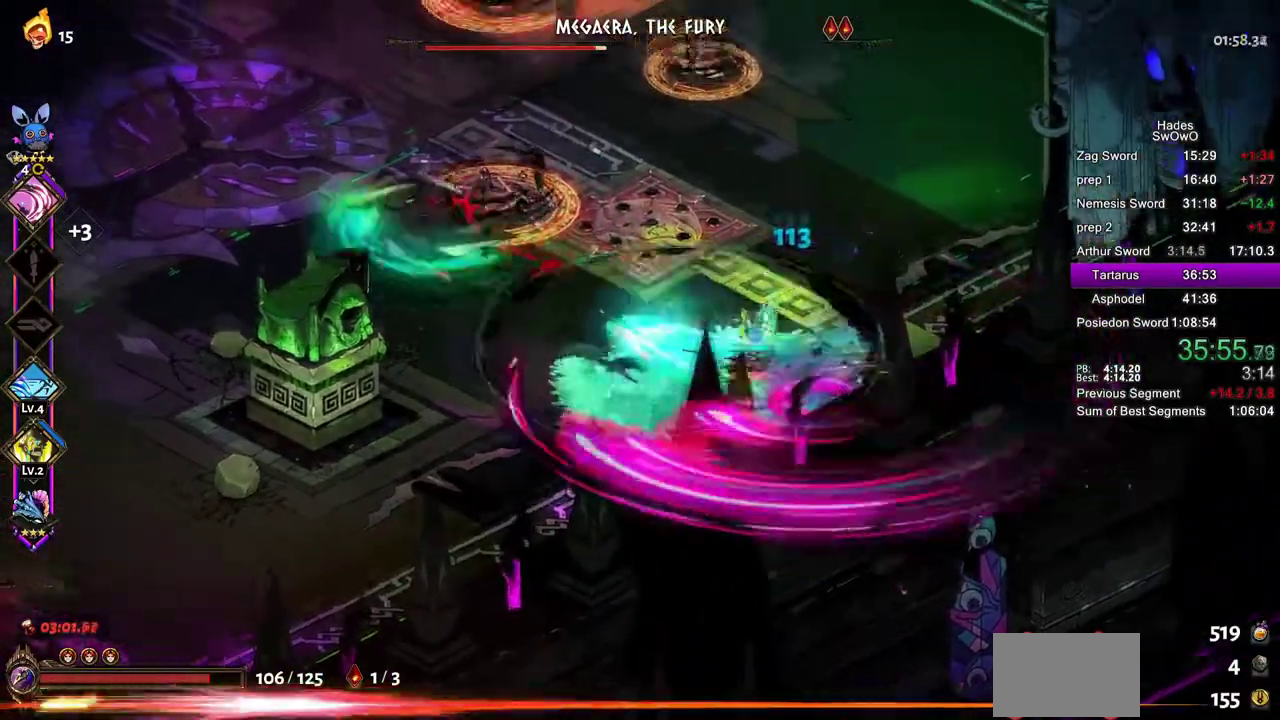
{"buttons": [], "left_stick": "down-right", "right_stick": "center"}
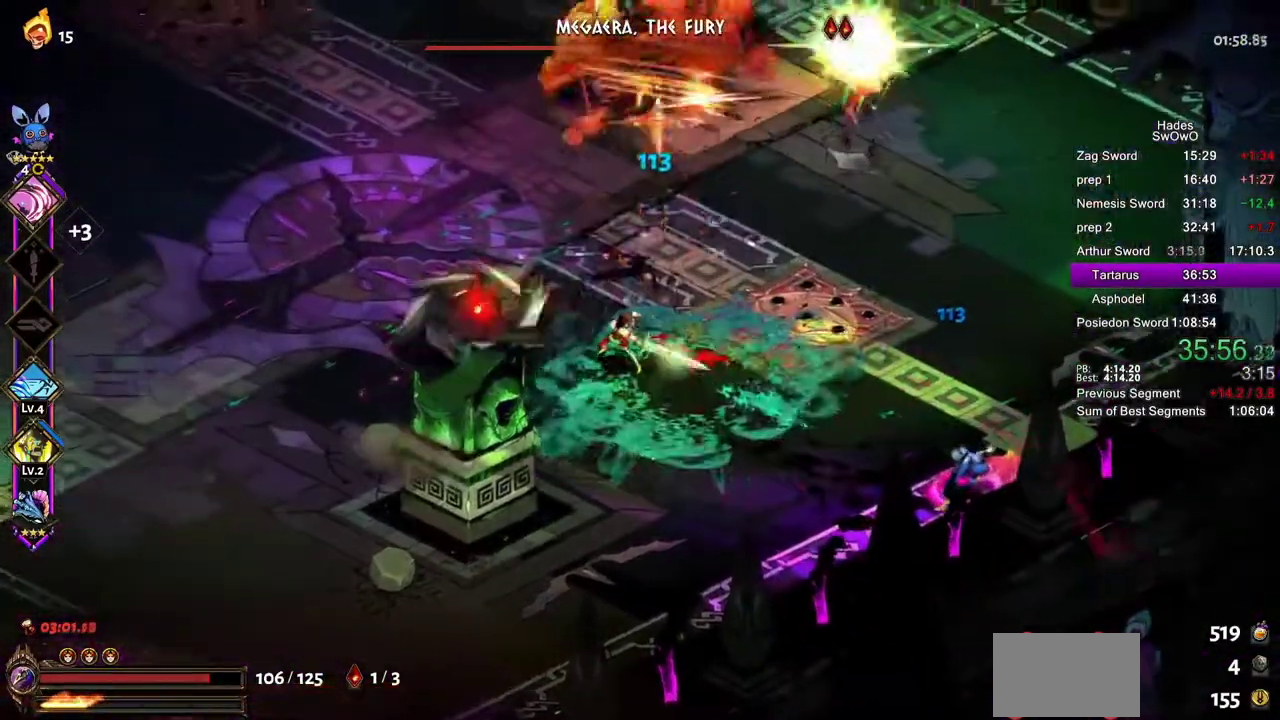
{"buttons": ["SQUARE"], "left_stick": "down-right", "right_stick": "center", "events": [[83, "R2", "down"], [267, "R2", "up"], [434, "SQUARE", "down"]]}
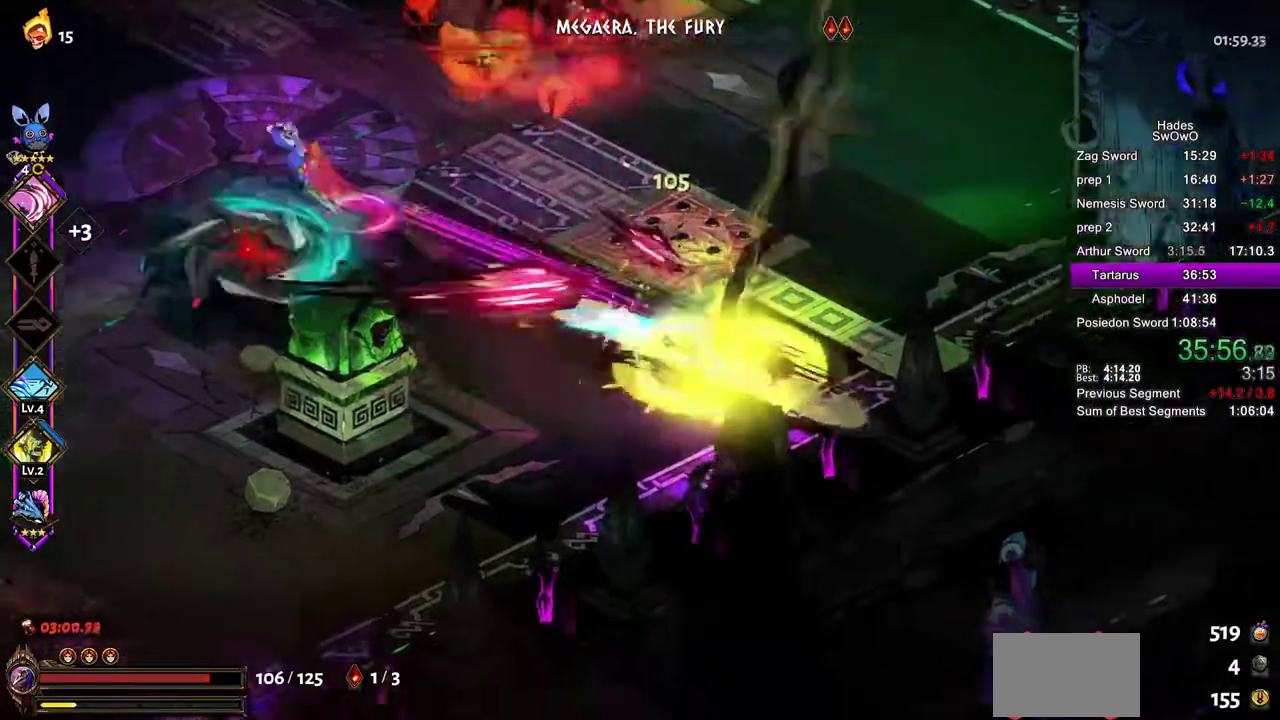
{"buttons": [], "left_stick": "left", "right_stick": "center", "events": [[67, "SQUARE", "up"], [167, "left_stick", "left"]]}
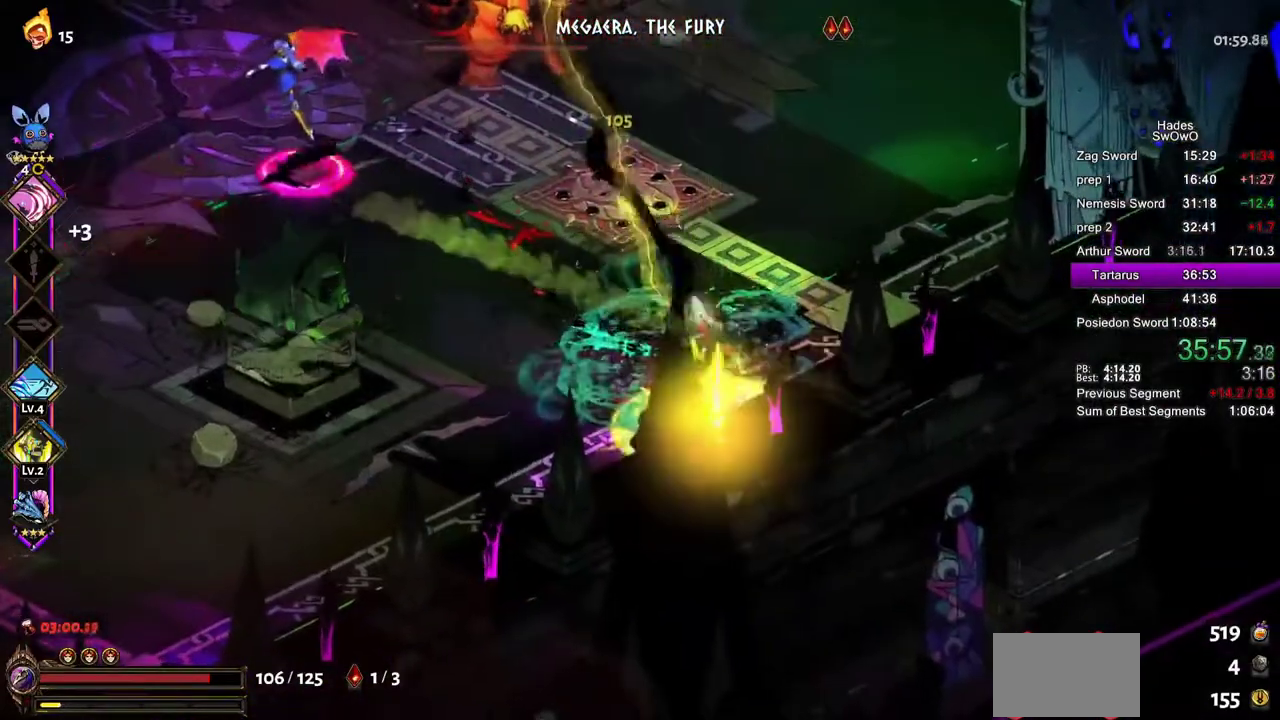
{"buttons": [], "left_stick": "left", "right_stick": "center", "events": [[384, "SQUARE", "down"], [484, "SQUARE", "up"]]}
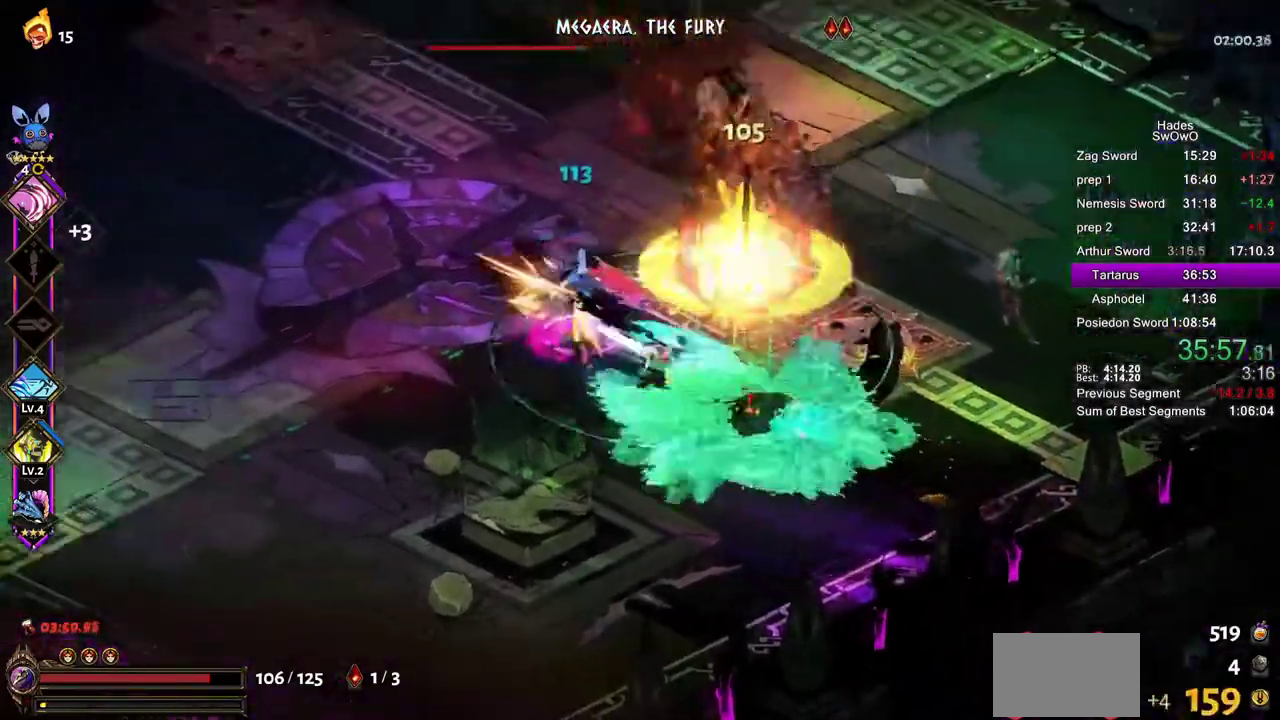
{"buttons": [], "left_stick": "left", "right_stick": "center", "events": []}
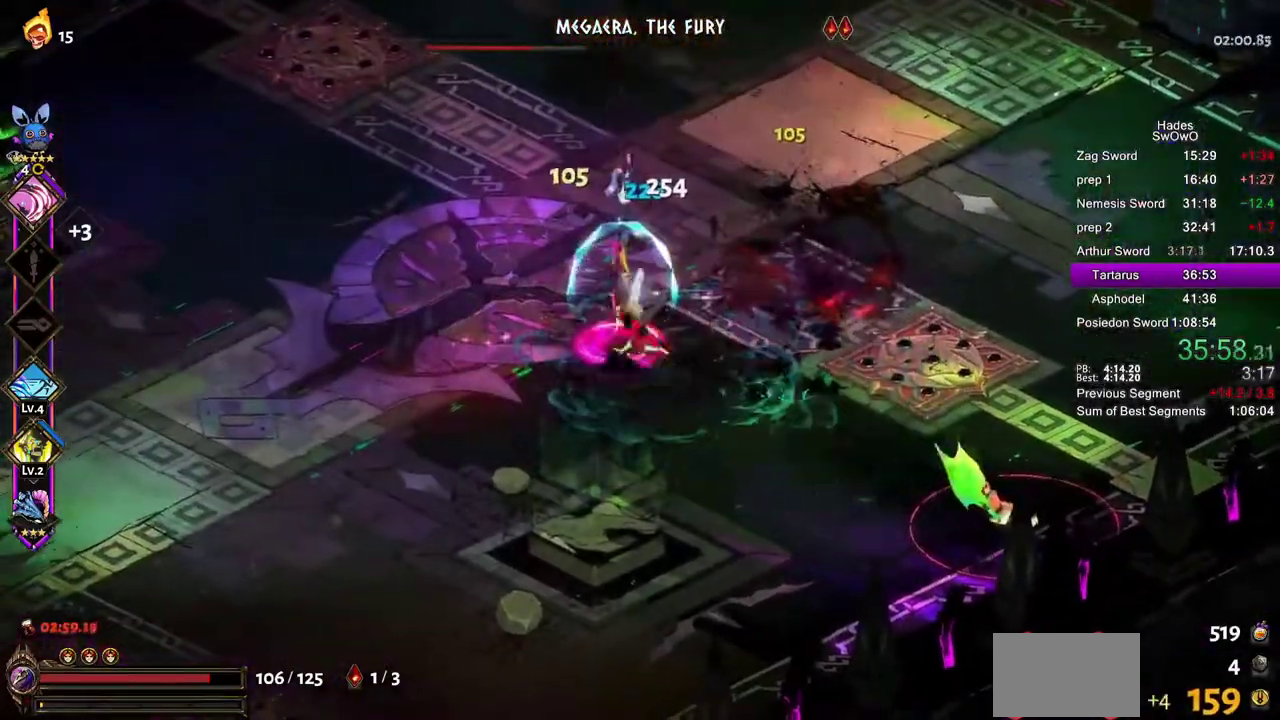
{"buttons": [], "left_stick": "up-left", "right_stick": "center", "events": [[100, "left_stick", "right"], [417, "left_stick", "up-left"]]}
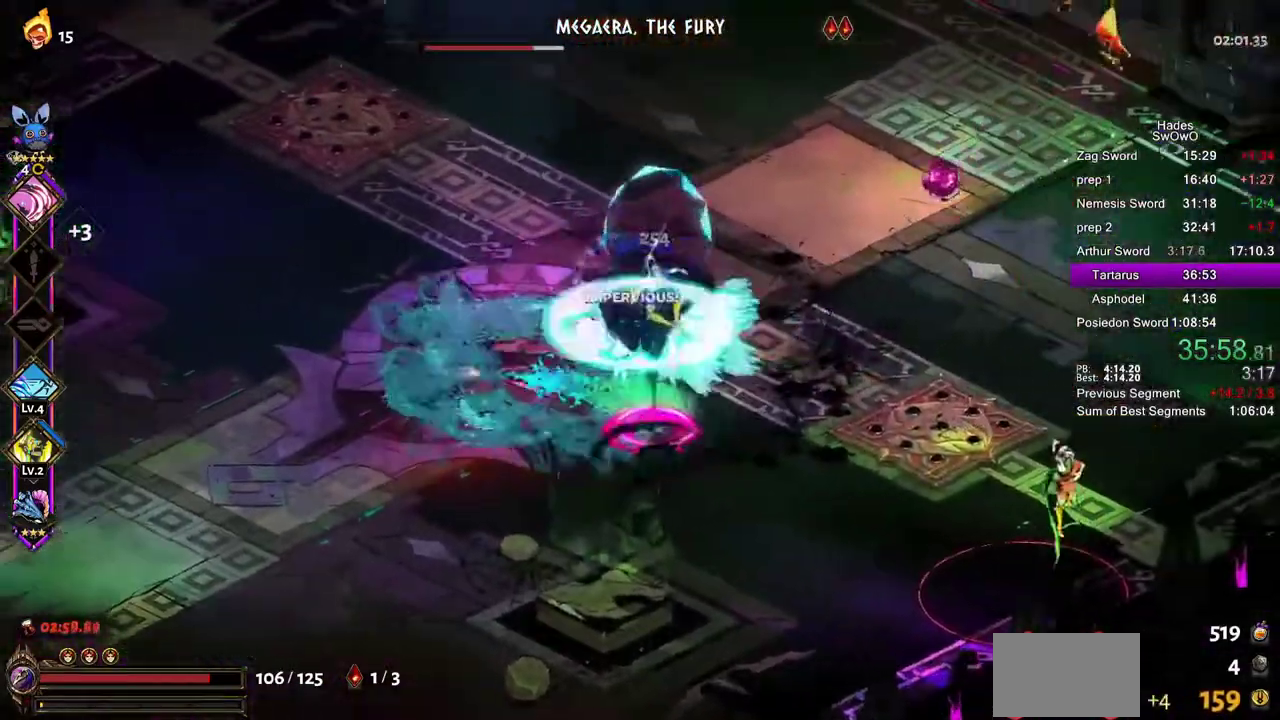
{"buttons": [], "left_stick": "left", "right_stick": "center", "events": [[234, "left_stick", "left"], [384, "left_stick", "down-left"], [484, "left_stick", "left"]]}
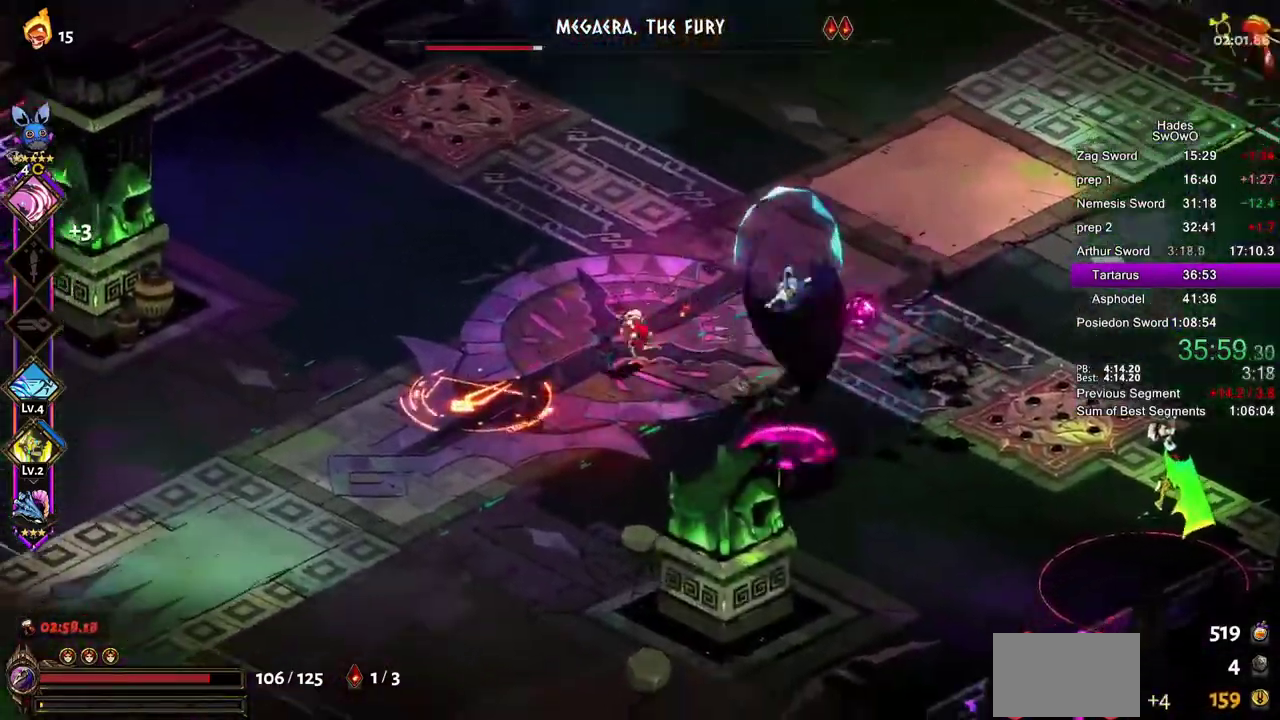
{"buttons": [], "left_stick": "down-right", "right_stick": "center", "events": [[183, "left_stick", "up-right"], [434, "left_stick", "down-right"]]}
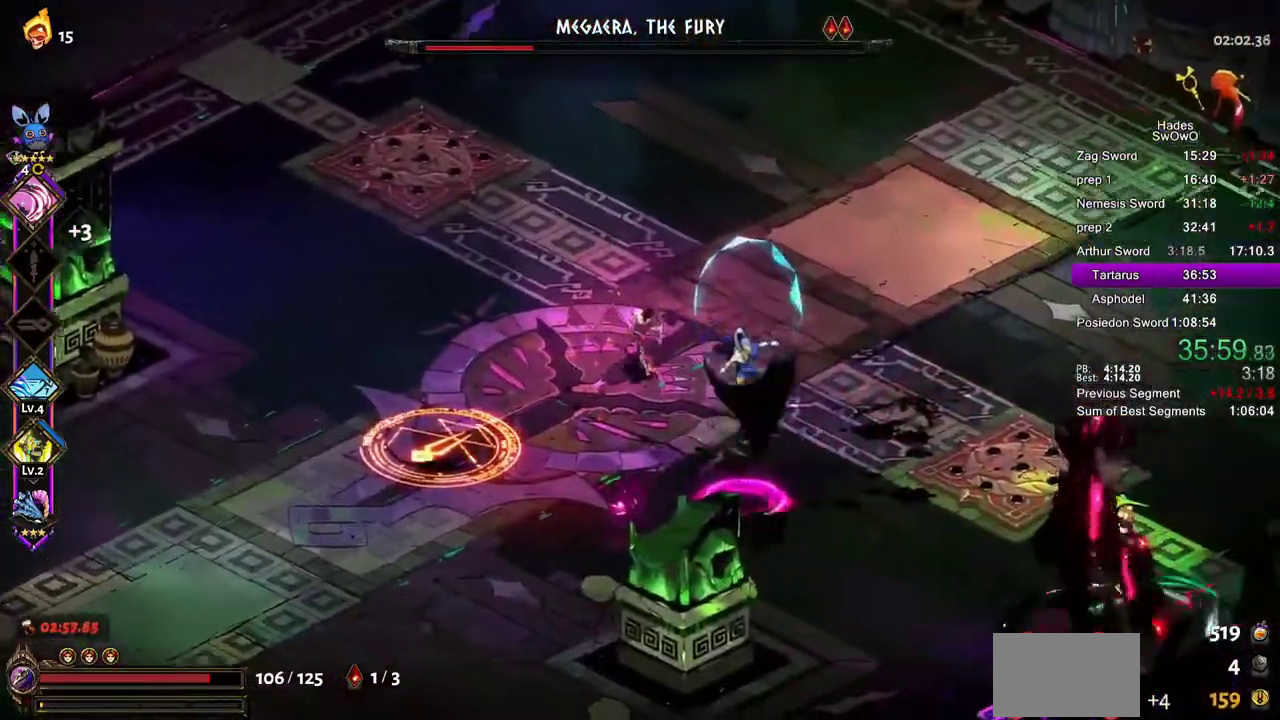
{"buttons": [], "left_stick": "down-right", "right_stick": "center", "events": [[267, "left_stick", "center"], [451, "left_stick", "down-right"]]}
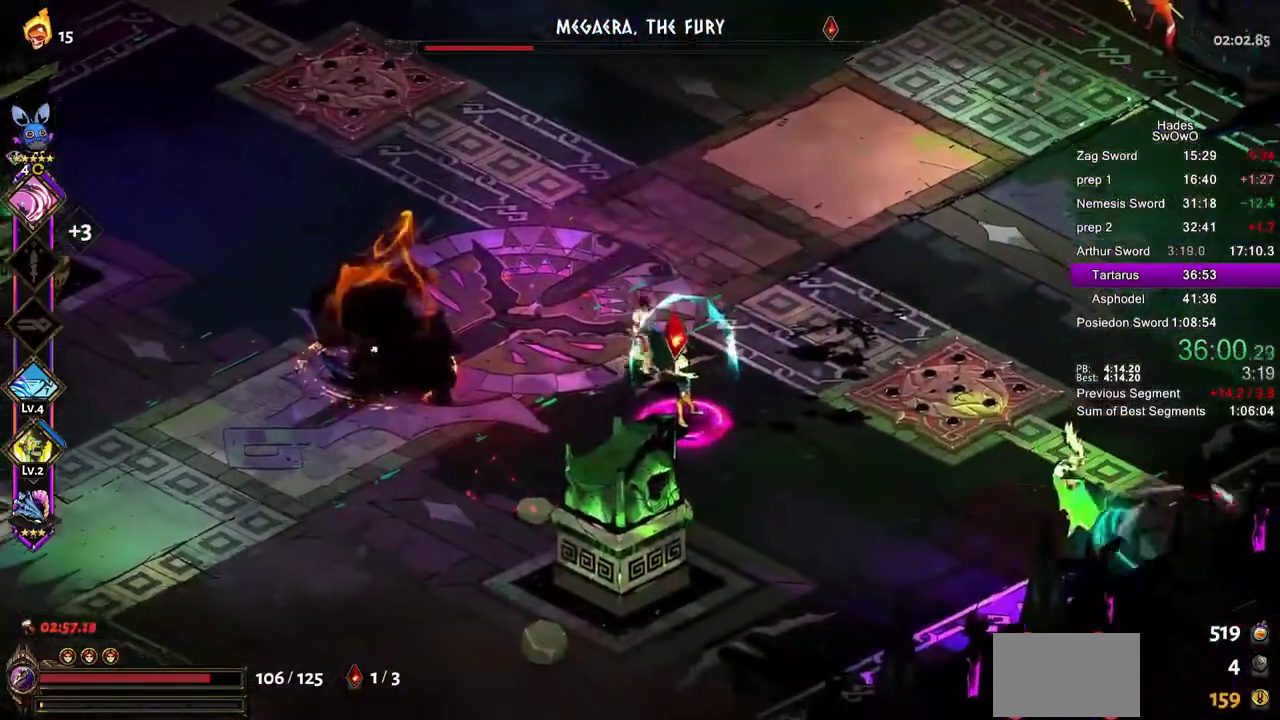
{"buttons": ["SQUARE"], "left_stick": "down-right", "right_stick": "center", "events": [[134, "left_stick", "left"], [350, "left_stick", "down-right"], [467, "SQUARE", "down"]]}
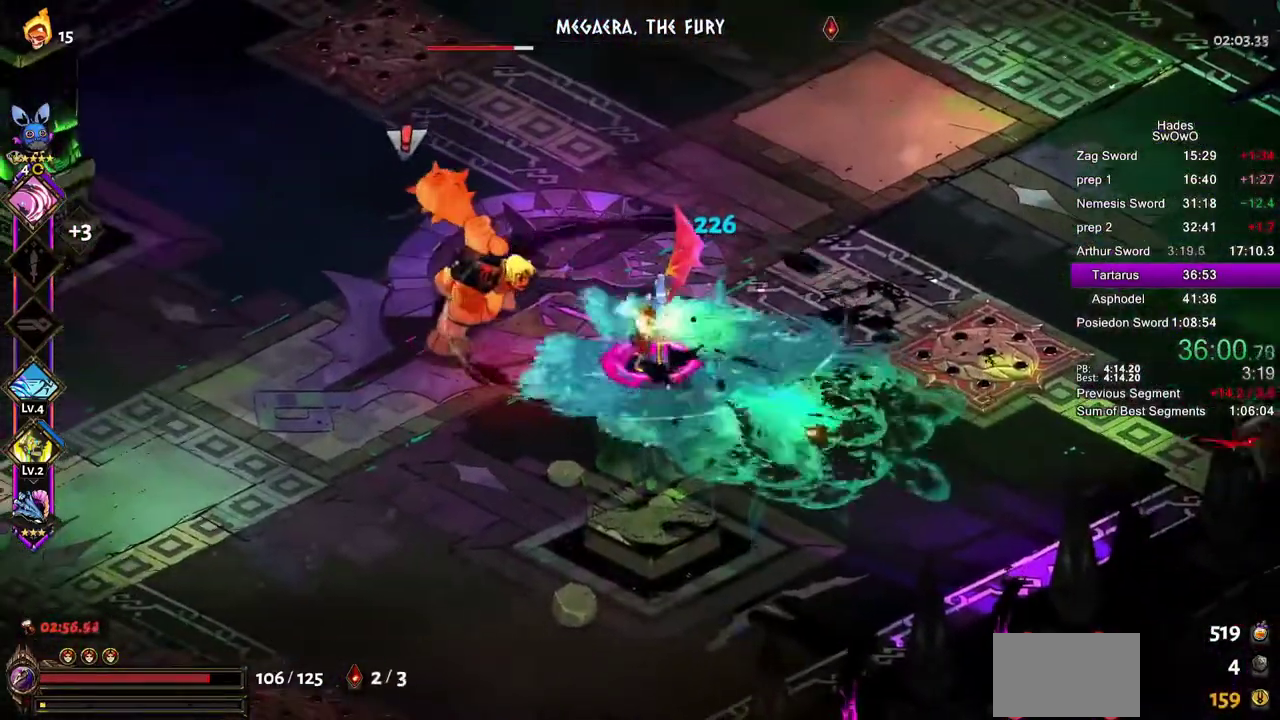
{"buttons": [], "left_stick": "right", "right_stick": "center"}
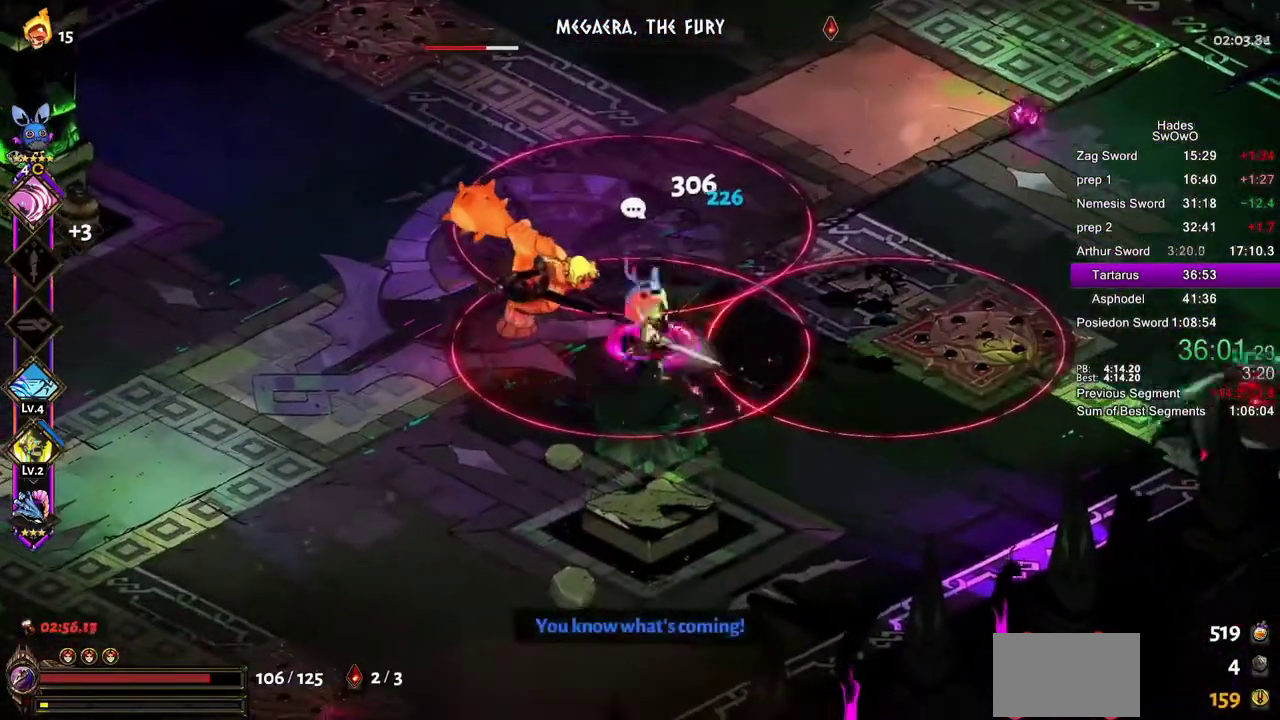
{"buttons": [], "left_stick": "down-right", "right_stick": "center", "events": [[184, "left_stick", "down-right"], [234, "SQUARE", "down"], [350, "SQUARE", "up"], [434, "left_stick", "center"], [501, "left_stick", "down-right"]]}
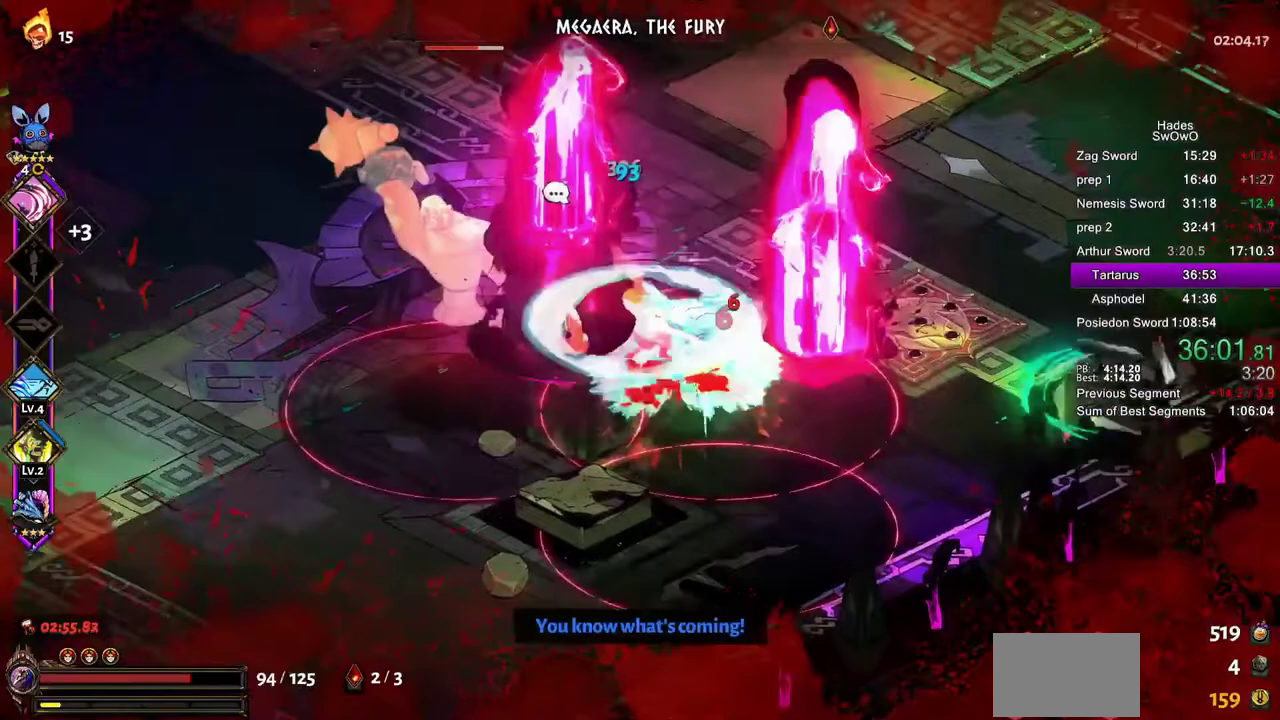
{"buttons": [], "left_stick": "left", "right_stick": "center", "events": [[116, "left_stick", "center"], [367, "left_stick", "left"]]}
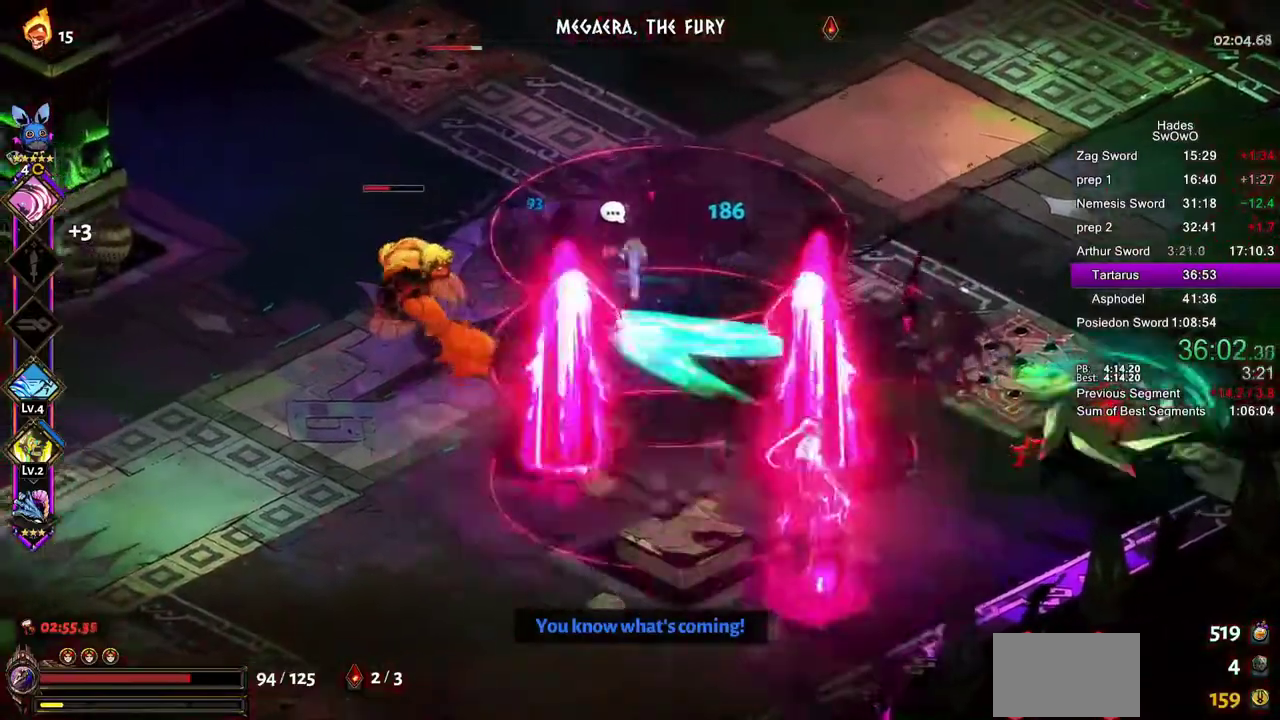
{"buttons": [], "left_stick": "up-left", "right_stick": "center", "events": [[117, "left_stick", "up-left"], [184, "SQUARE", "down"], [184, "left_stick", "center"], [250, "left_stick", "up"], [300, "SQUARE", "up"], [367, "left_stick", "center"], [484, "left_stick", "up-left"]]}
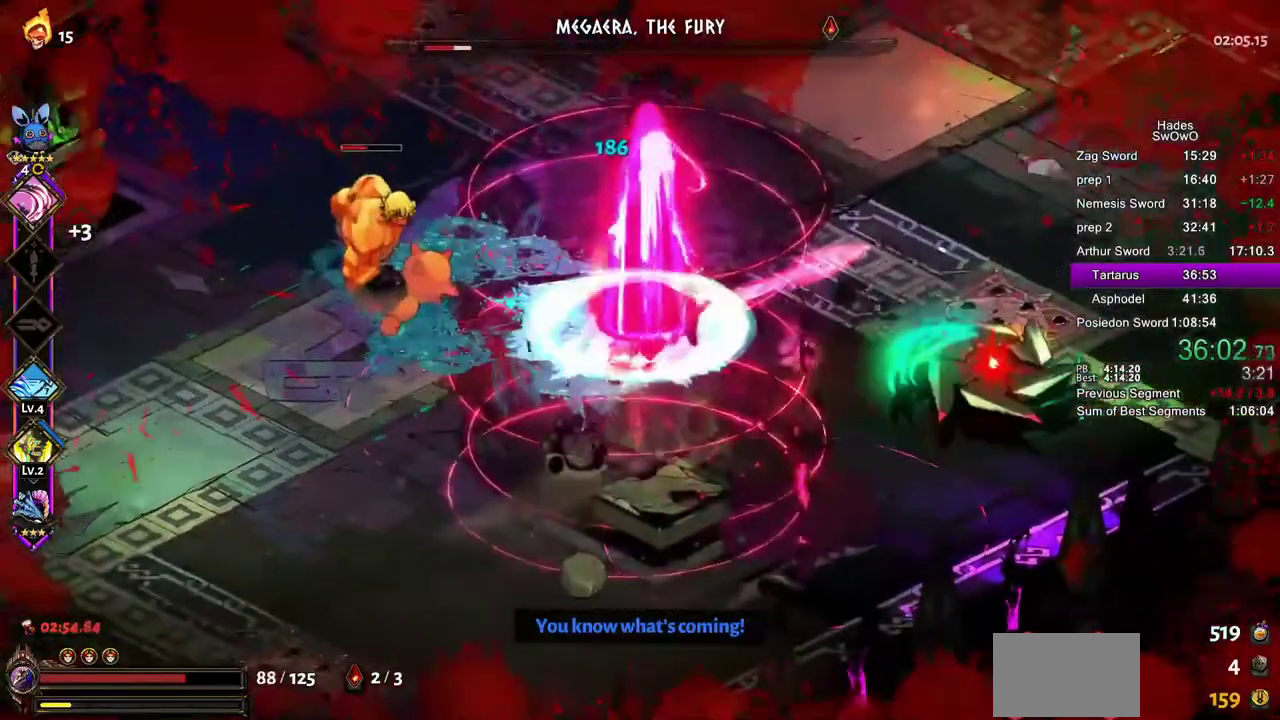
{"buttons": [], "left_stick": "center", "right_stick": "center", "events": [[100, "left_stick", "down-right"], [233, "left_stick", "up-left"], [317, "left_stick", "down-right"], [483, "left_stick", "center"]]}
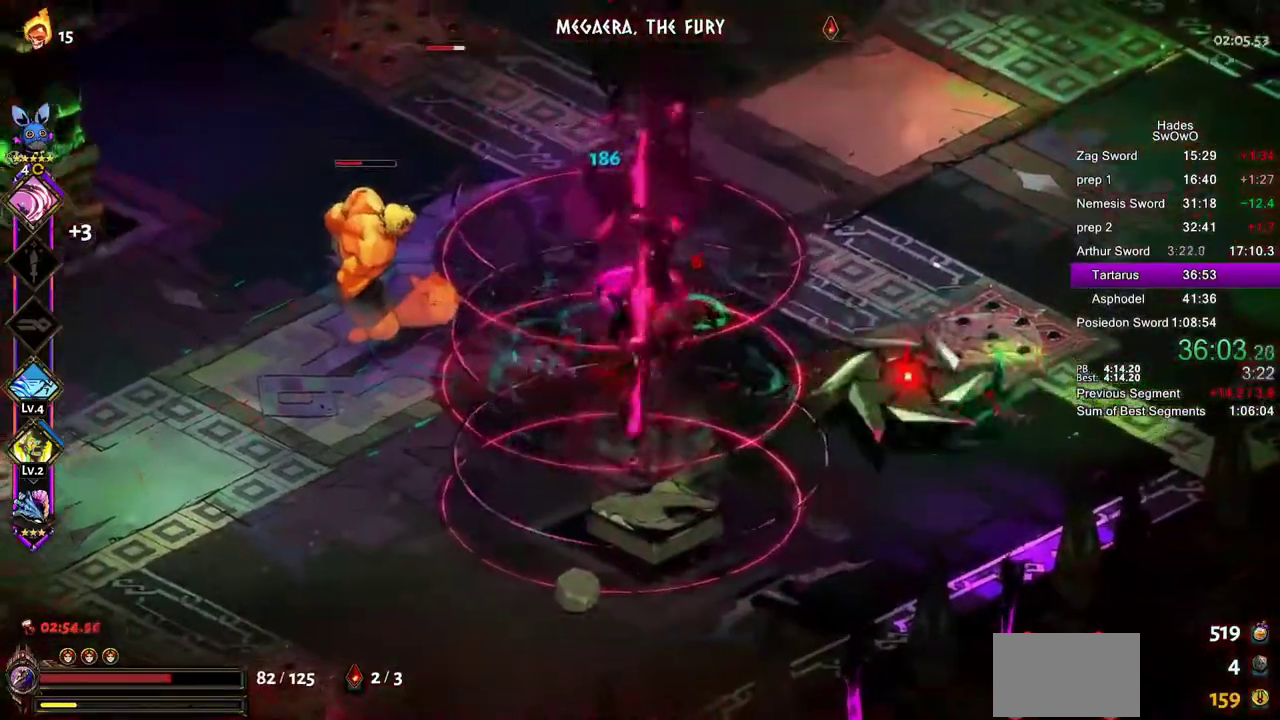
{"buttons": [], "left_stick": "up-left", "right_stick": "center", "events": [[250, "left_stick", "left"], [401, "left_stick", "down-right"], [451, "left_stick", "up-left"]]}
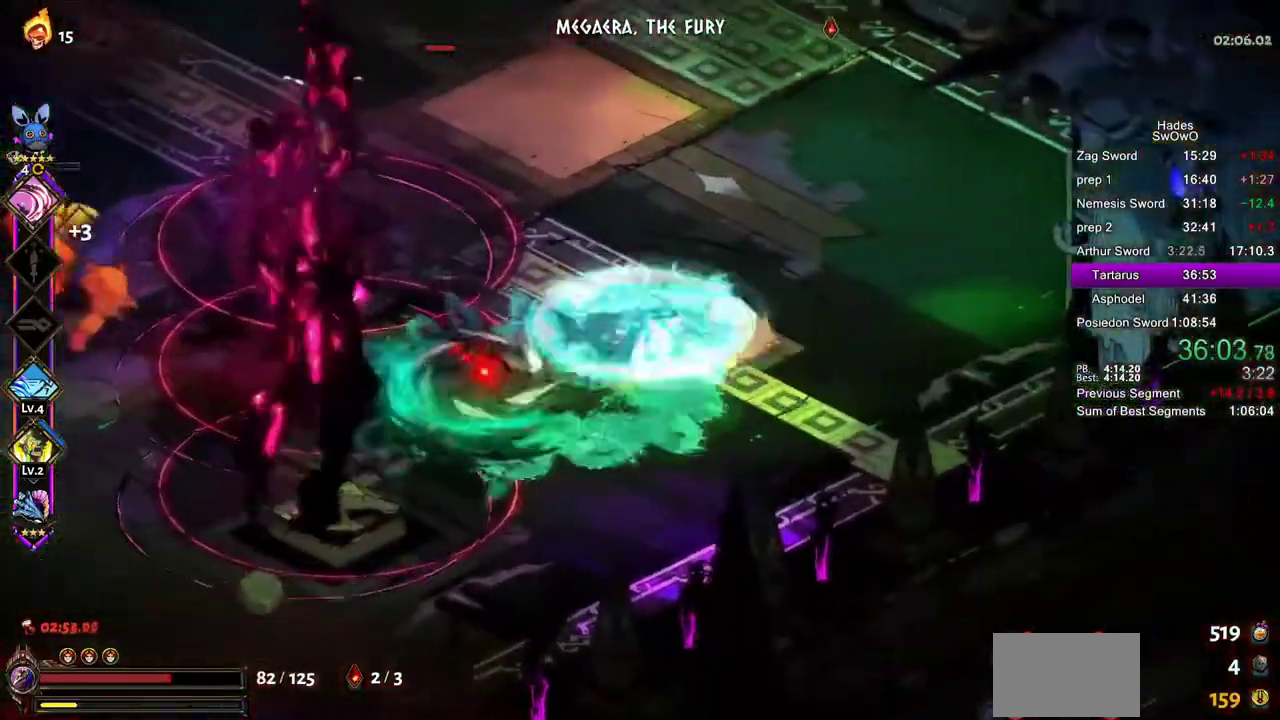
{"buttons": [], "left_stick": "left", "right_stick": "center"}
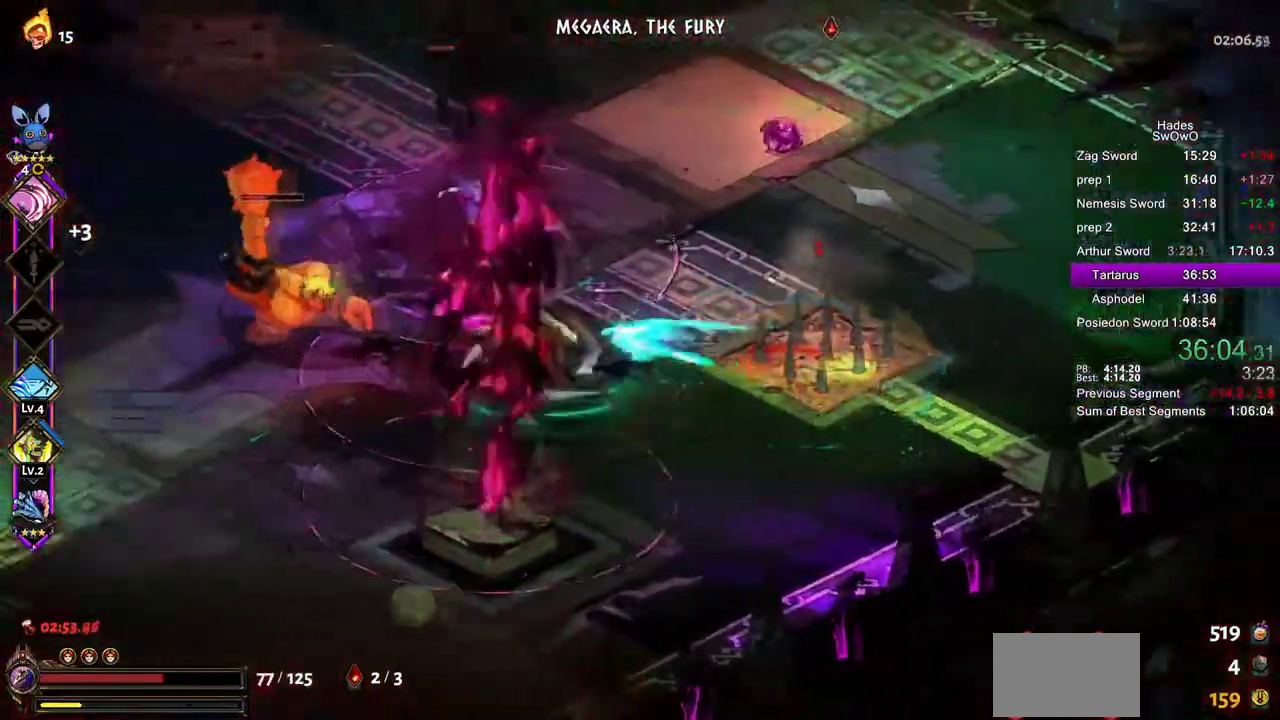
{"buttons": [], "left_stick": "right", "right_stick": "center", "events": [[50, "SQUARE", "down"], [200, "SQUARE", "up"], [234, "left_stick", "up"], [300, "left_stick", "up-right"], [417, "left_stick", "right"]]}
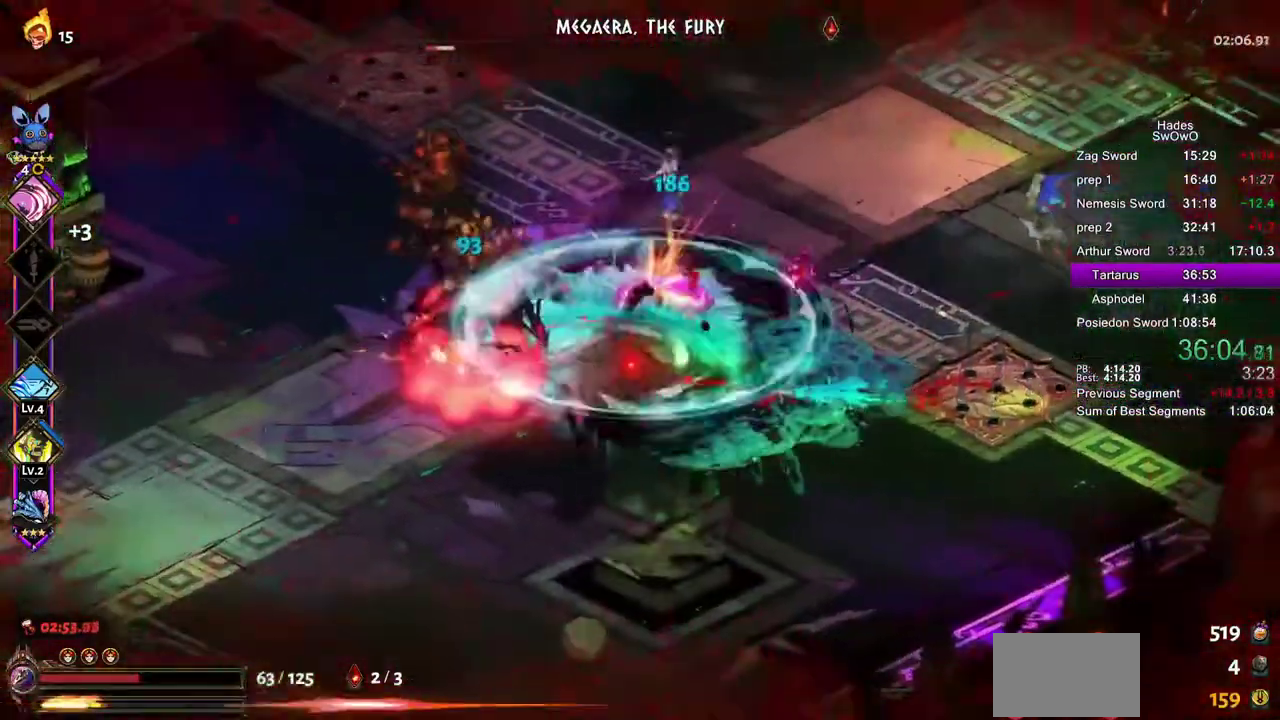
{"buttons": [], "left_stick": "up-right", "right_stick": "center", "events": [[50, "R2", "down"], [183, "left_stick", "center"], [300, "R2", "up"], [300, "left_stick", "left"], [500, "left_stick", "up-right"]]}
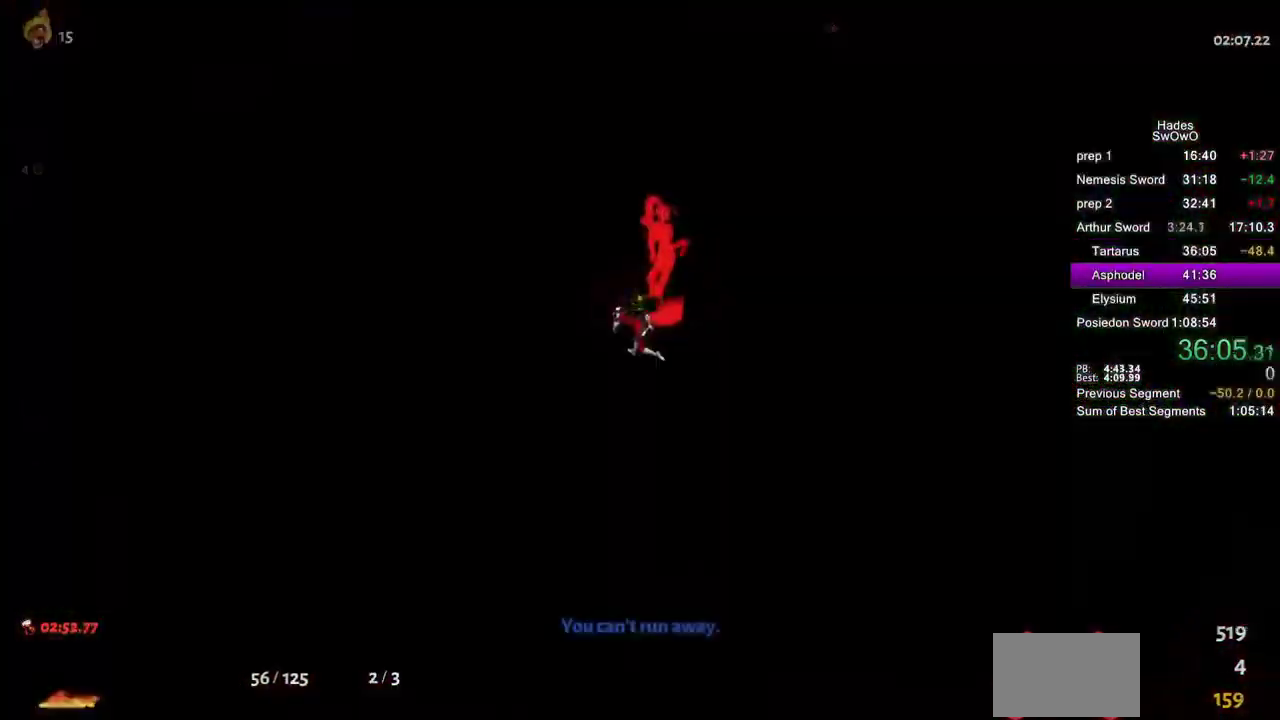
{"buttons": [], "left_stick": "center", "right_stick": "center", "events": [[234, "left_stick", "center"]]}